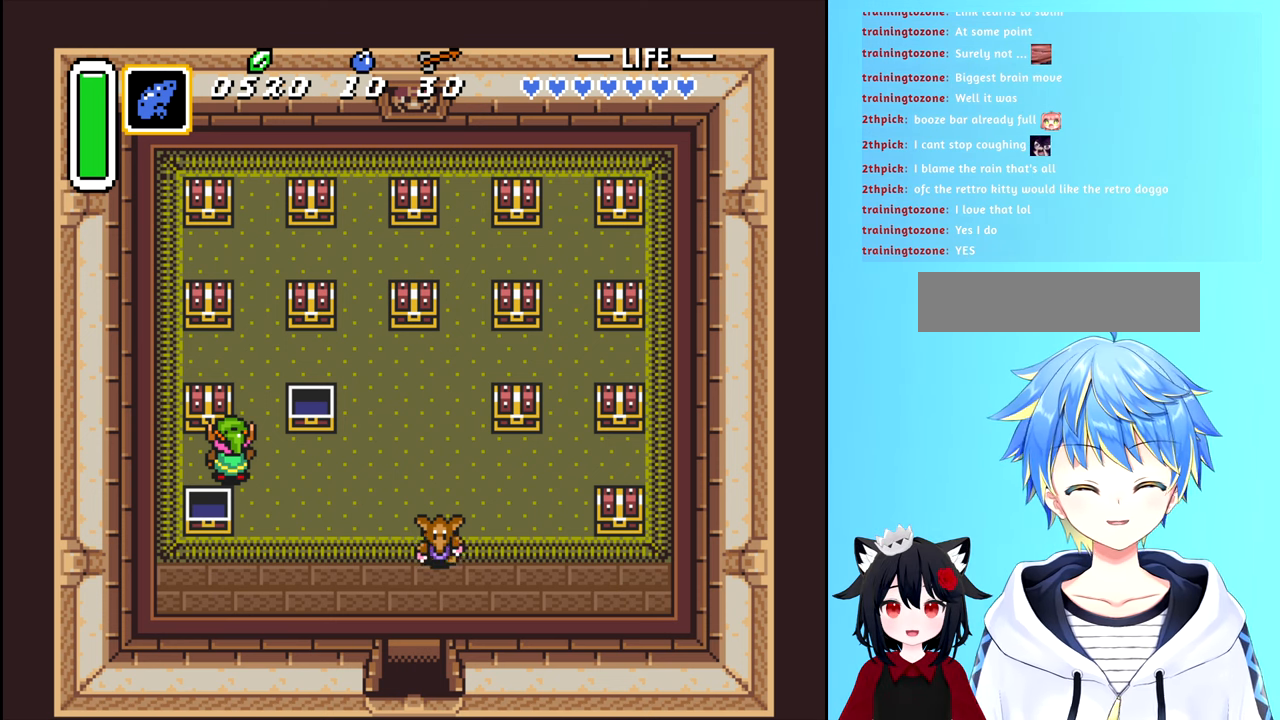
Gameplay with a controller (Nintendo layout); each line is a JSON object with the inputs held at the frame after it. "events" lists button and stick changes between this image and that frame as [ms after this image, input, new state], when the widget could be followed in between. Not read: L3 R3.
{"buttons": ["DPAD_RIGHT"], "events": [[266, "DPAD_RIGHT", "down"]]}
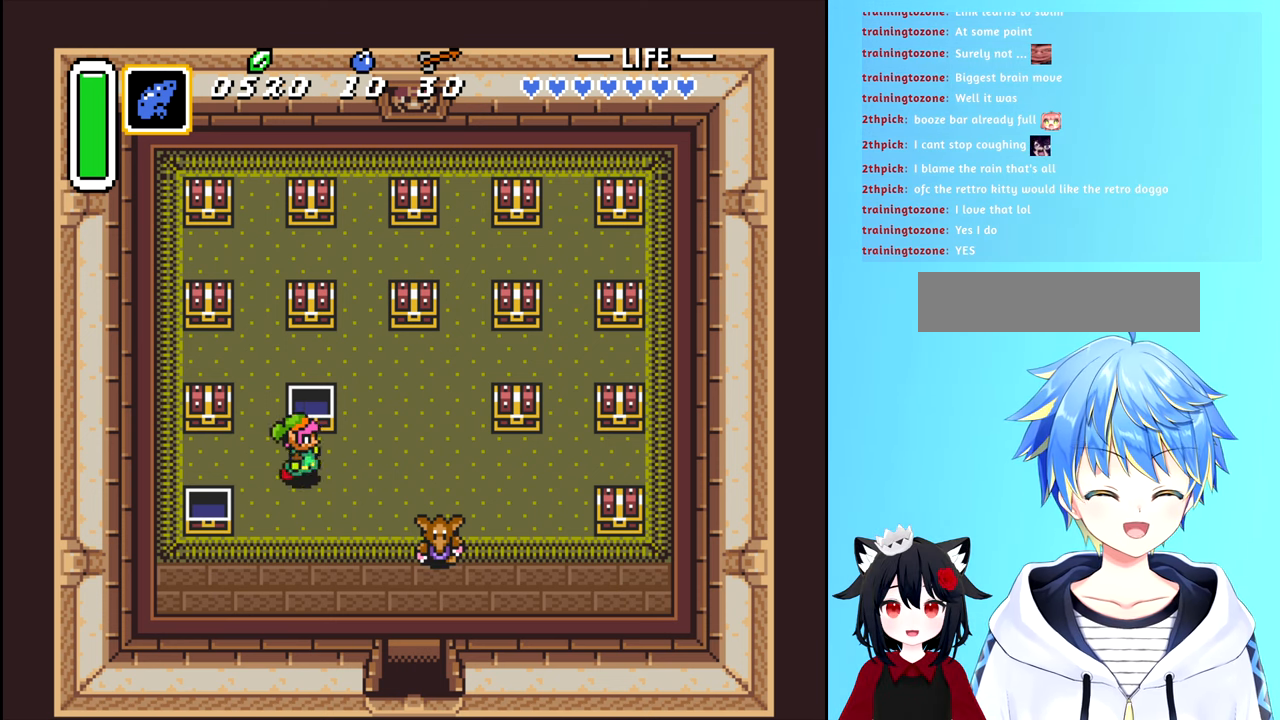
{"buttons": [], "events": [[300, "DPAD_RIGHT", "up"]]}
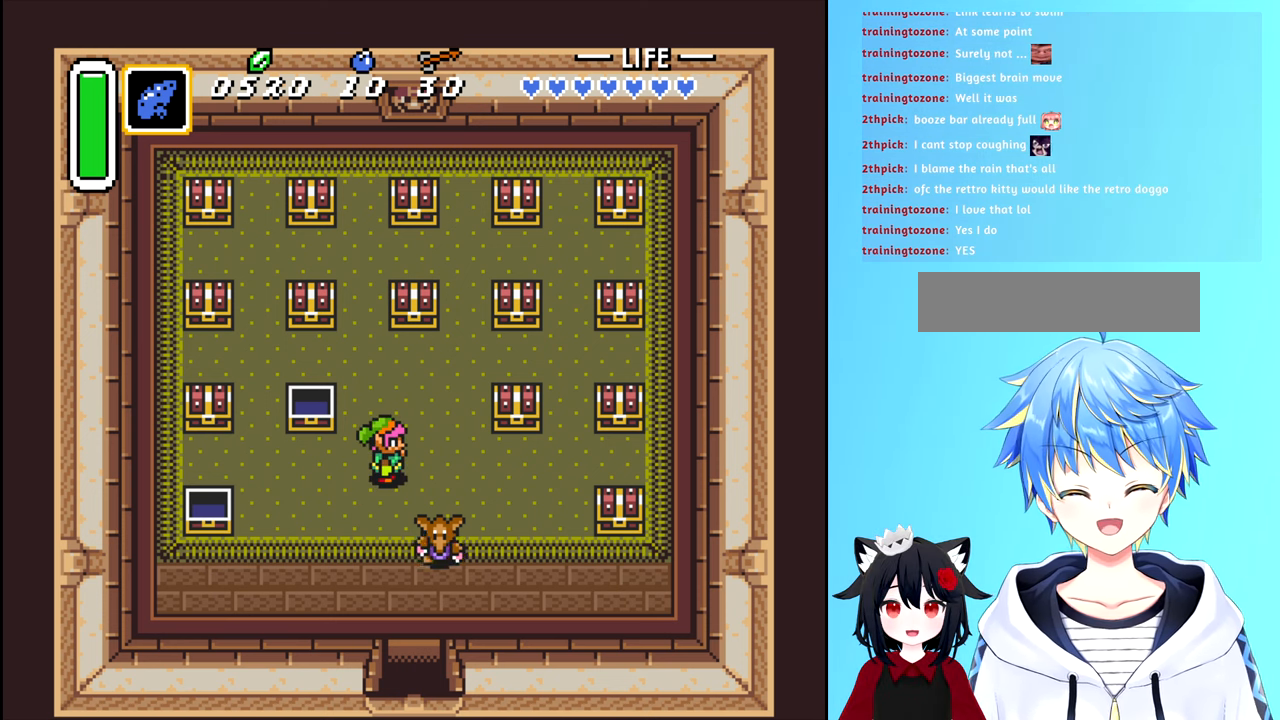
{"buttons": [], "events": []}
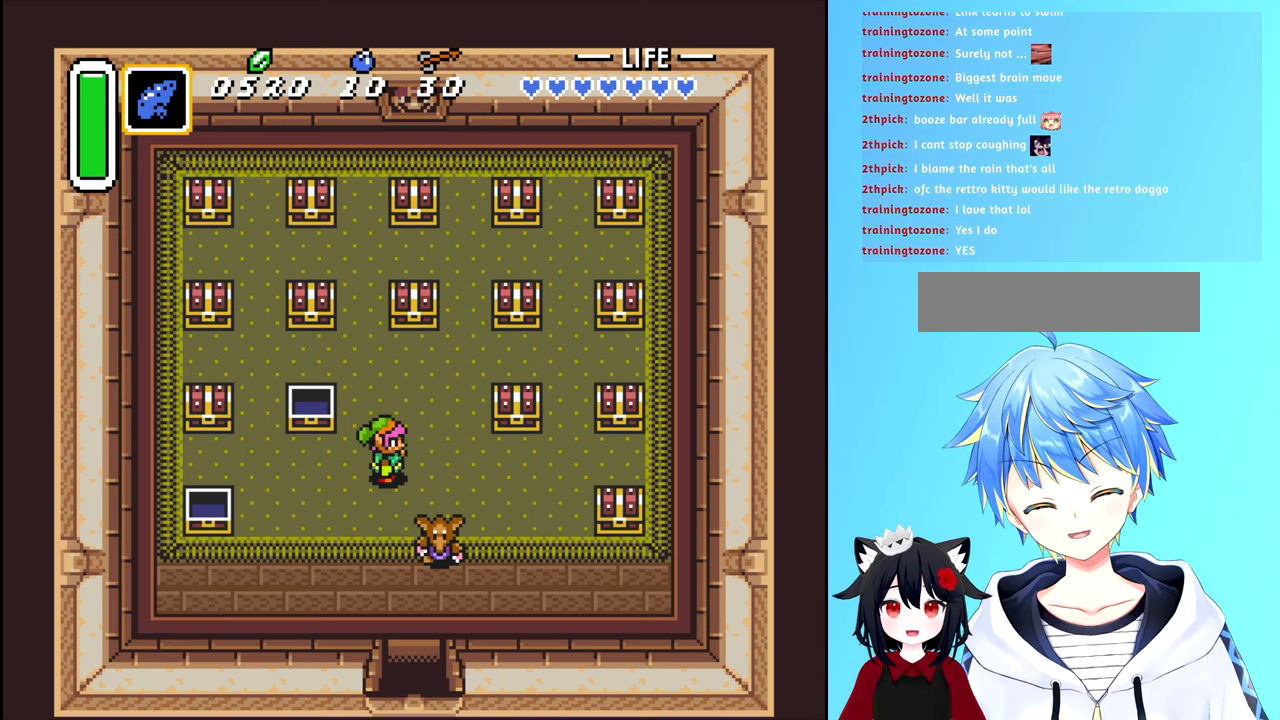
{"buttons": [], "events": [[66, "DPAD_DOWN", "down"], [433, "DPAD_DOWN", "up"]]}
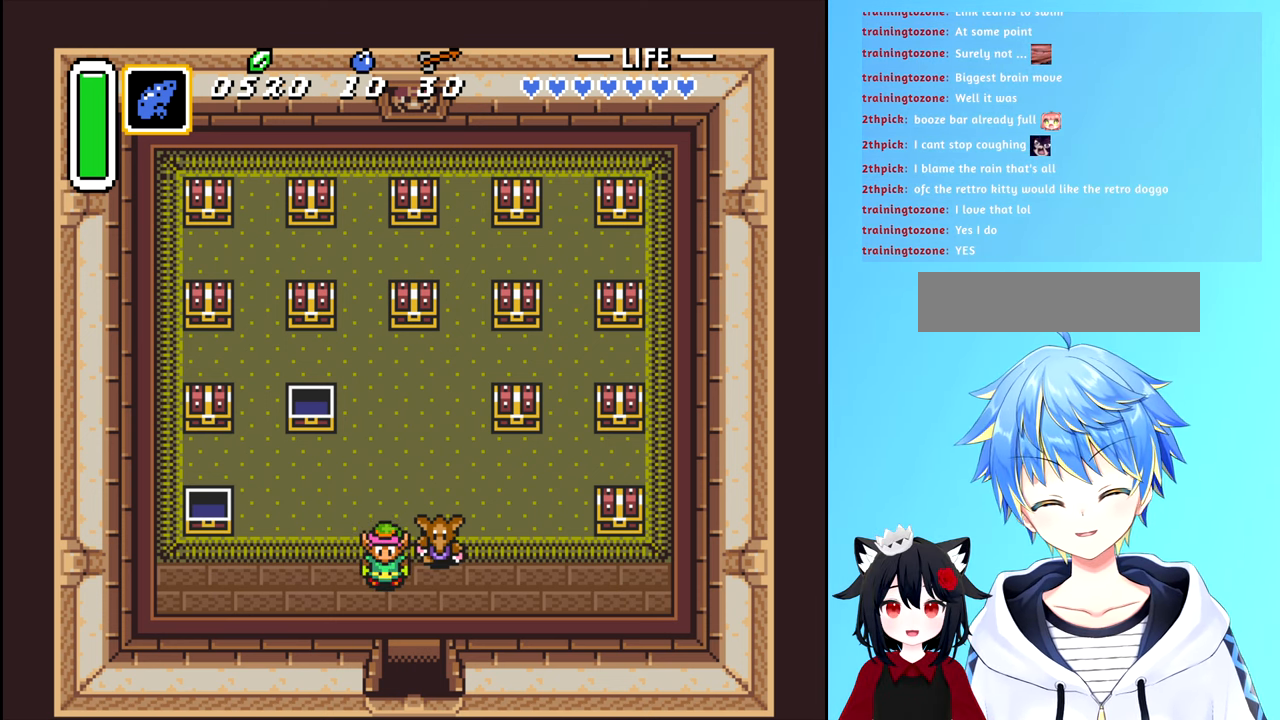
{"buttons": [], "events": [[16, "DPAD_RIGHT", "down"], [116, "DPAD_RIGHT", "up"], [350, "DPAD_UP", "down"], [450, "DPAD_UP", "up"]]}
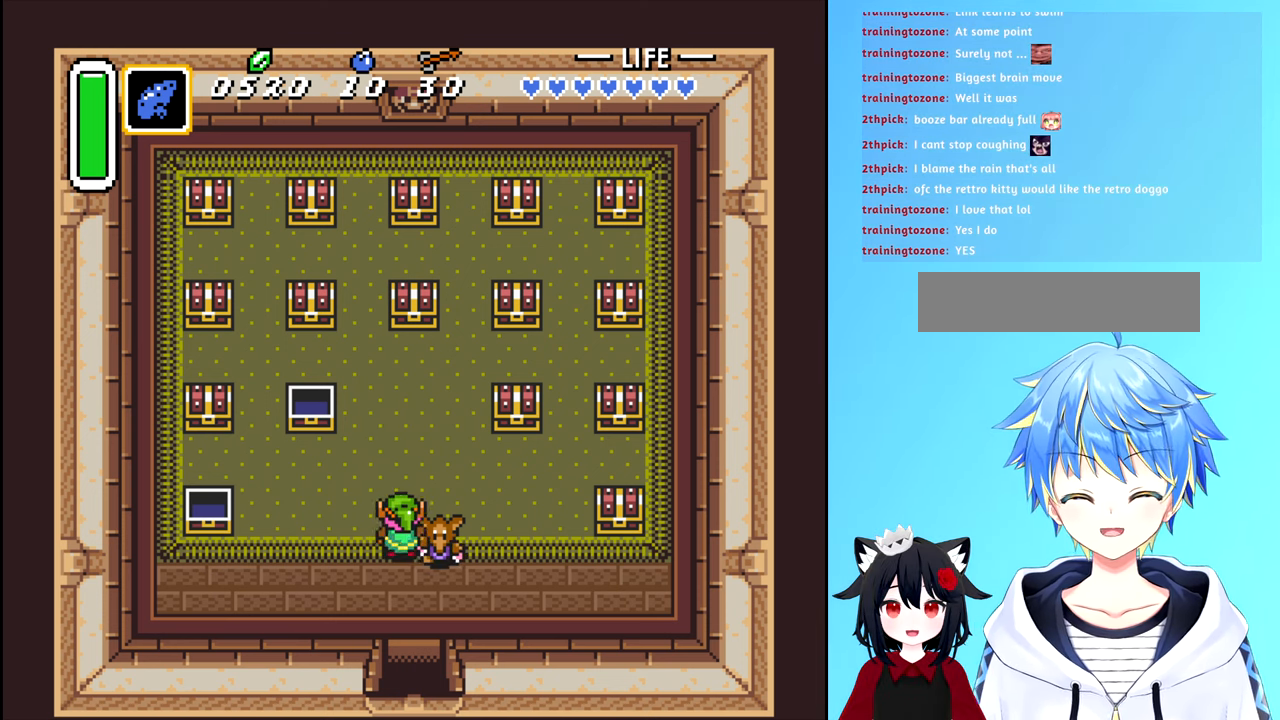
{"buttons": [], "events": [[50, "DPAD_RIGHT", "down"], [167, "DPAD_RIGHT", "up"]]}
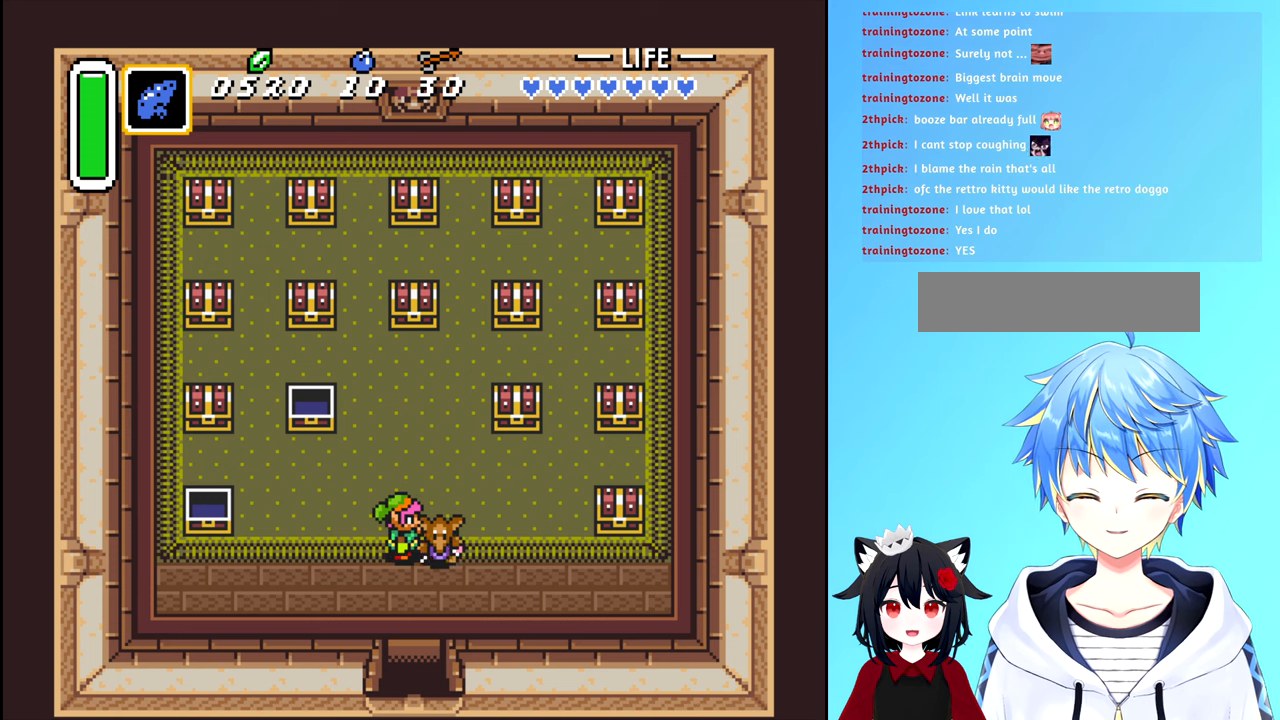
{"buttons": [], "events": []}
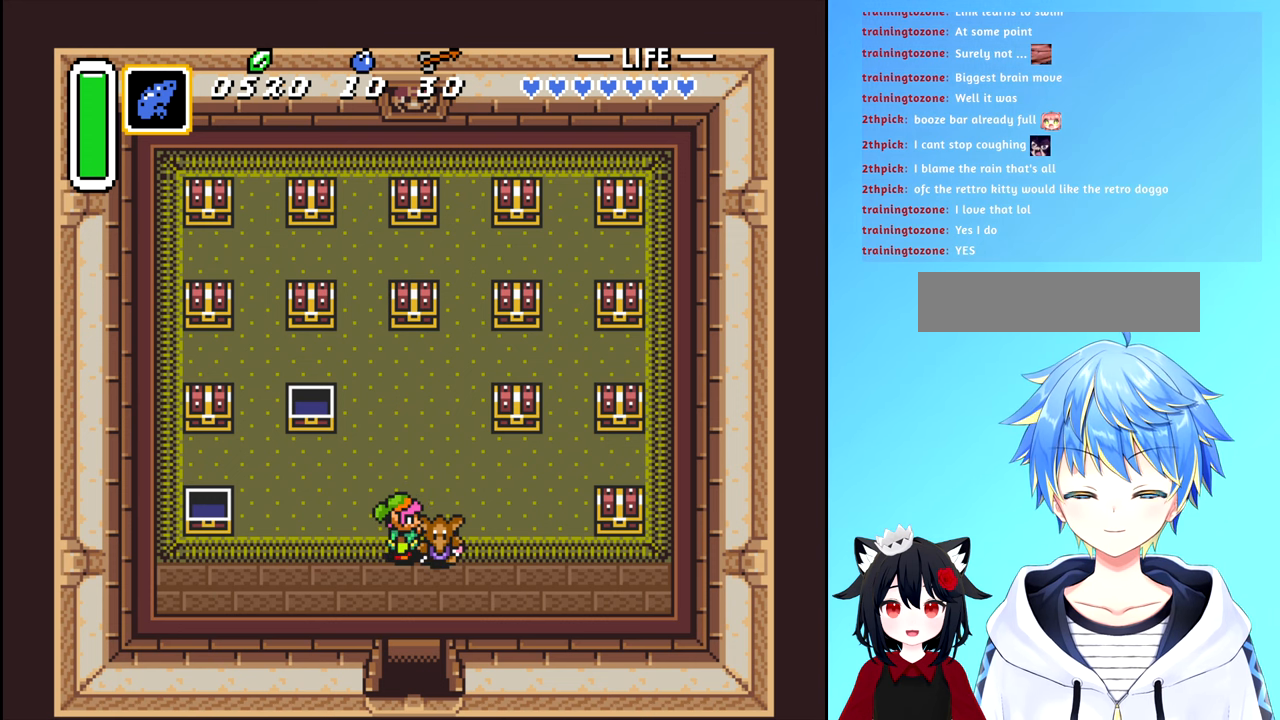
{"buttons": [], "events": []}
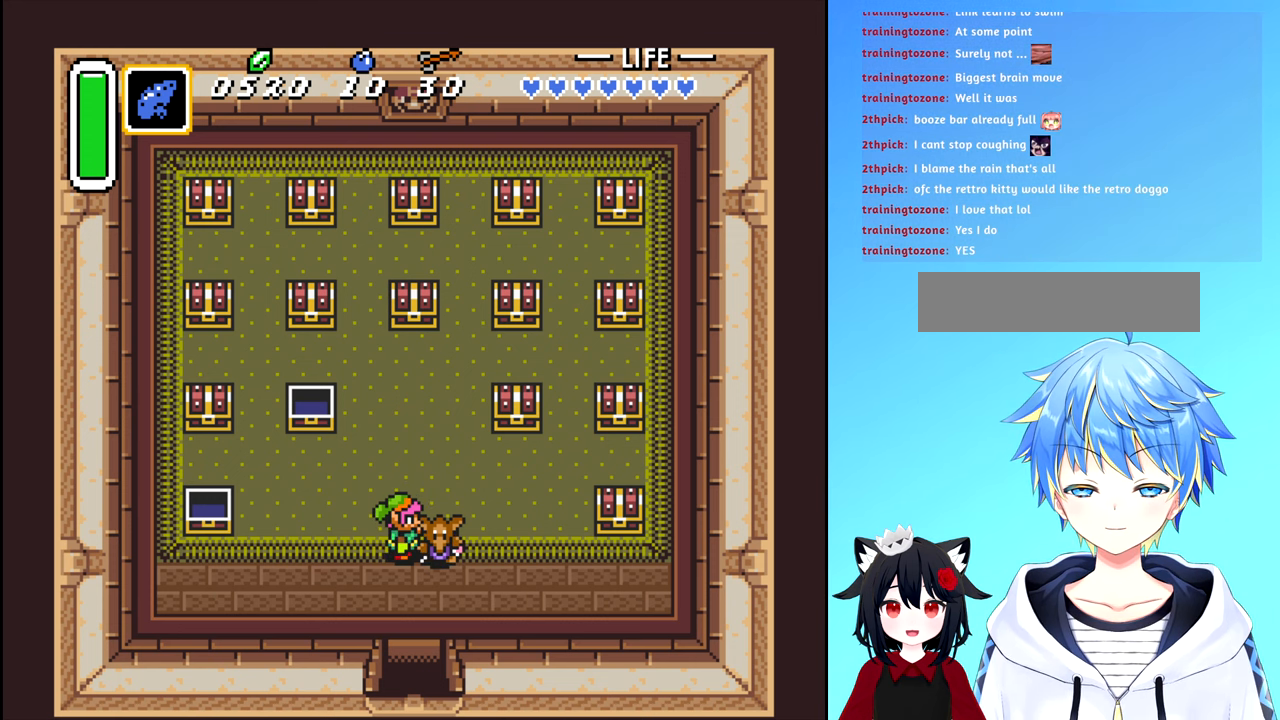
{"buttons": [], "events": []}